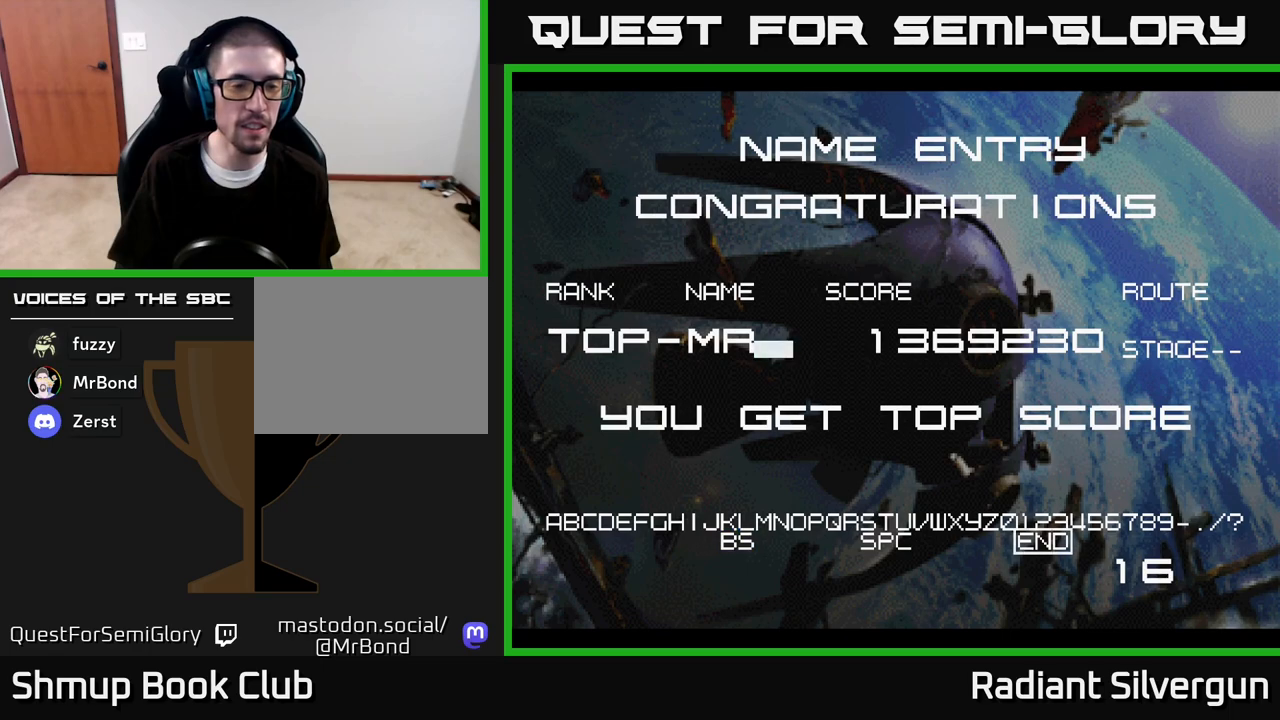
Gameplay with a controller (Xbox layout); each line is a JSON object with the inputs held at the frame after it. "events" lists button and stick changes between this image and that frame as [ms after this image, input, new state], when the widget could be followed in between.
{"buttons": [], "left_stick": "center", "right_stick": "center", "events": [[17, "DPAD_LEFT", "down"], [117, "DPAD_LEFT", "up"]]}
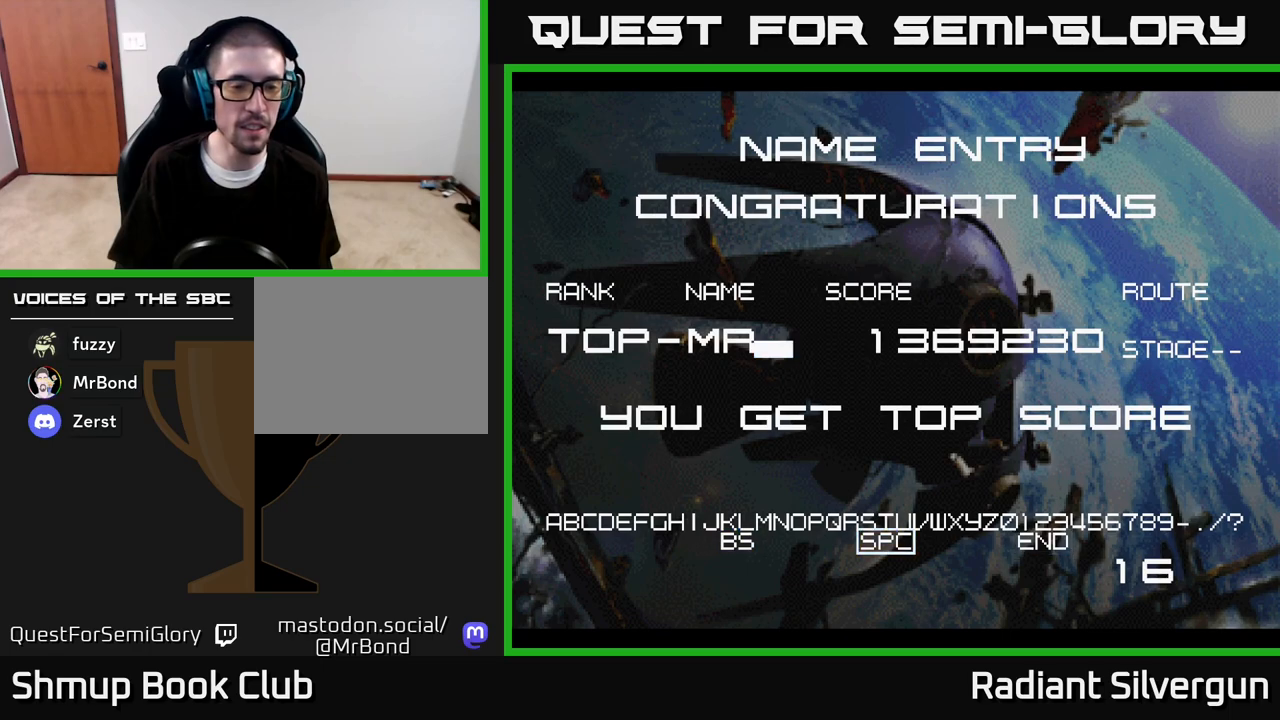
{"buttons": [], "left_stick": "center", "right_stick": "center", "events": [[50, "DPAD_UP", "down"], [117, "DPAD_UP", "up"], [367, "DPAD_LEFT", "down"], [433, "DPAD_LEFT", "up"]]}
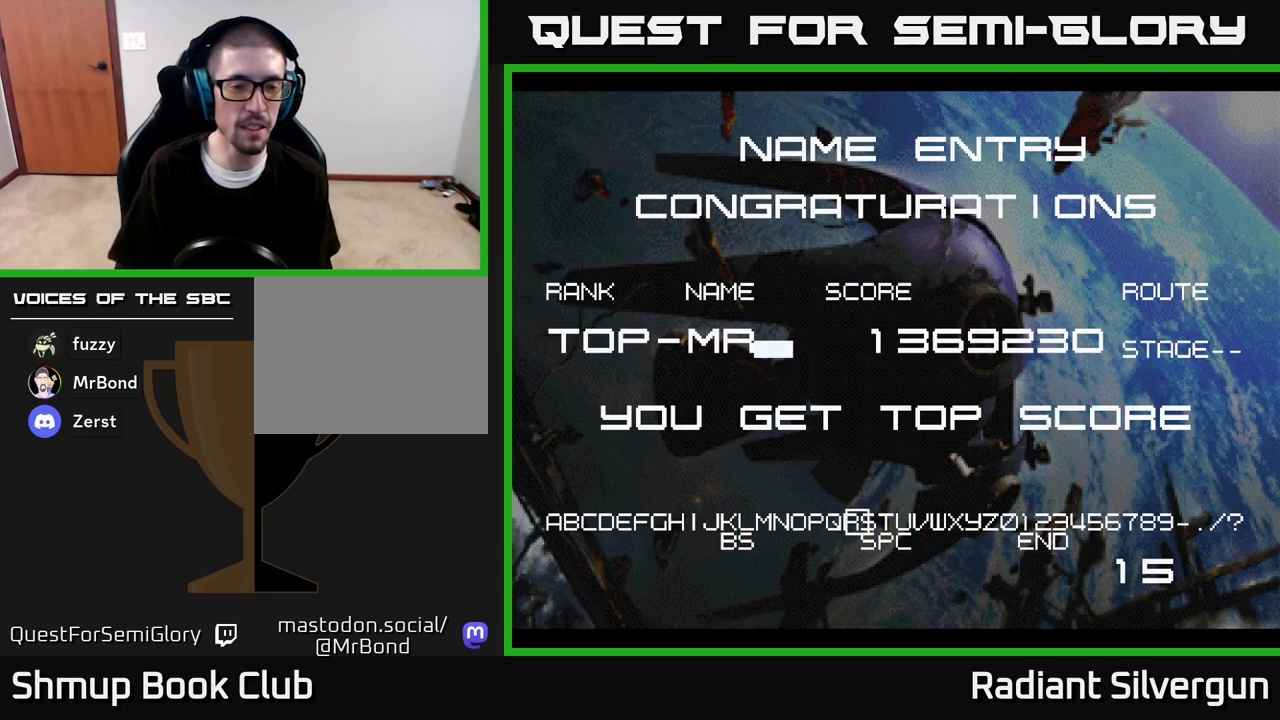
{"buttons": ["DPAD_LEFT"], "left_stick": "center", "right_stick": "center", "events": [[67, "DPAD_LEFT", "down"], [133, "DPAD_LEFT", "up"], [300, "DPAD_LEFT", "down"], [367, "DPAD_LEFT", "up"], [500, "DPAD_LEFT", "down"]]}
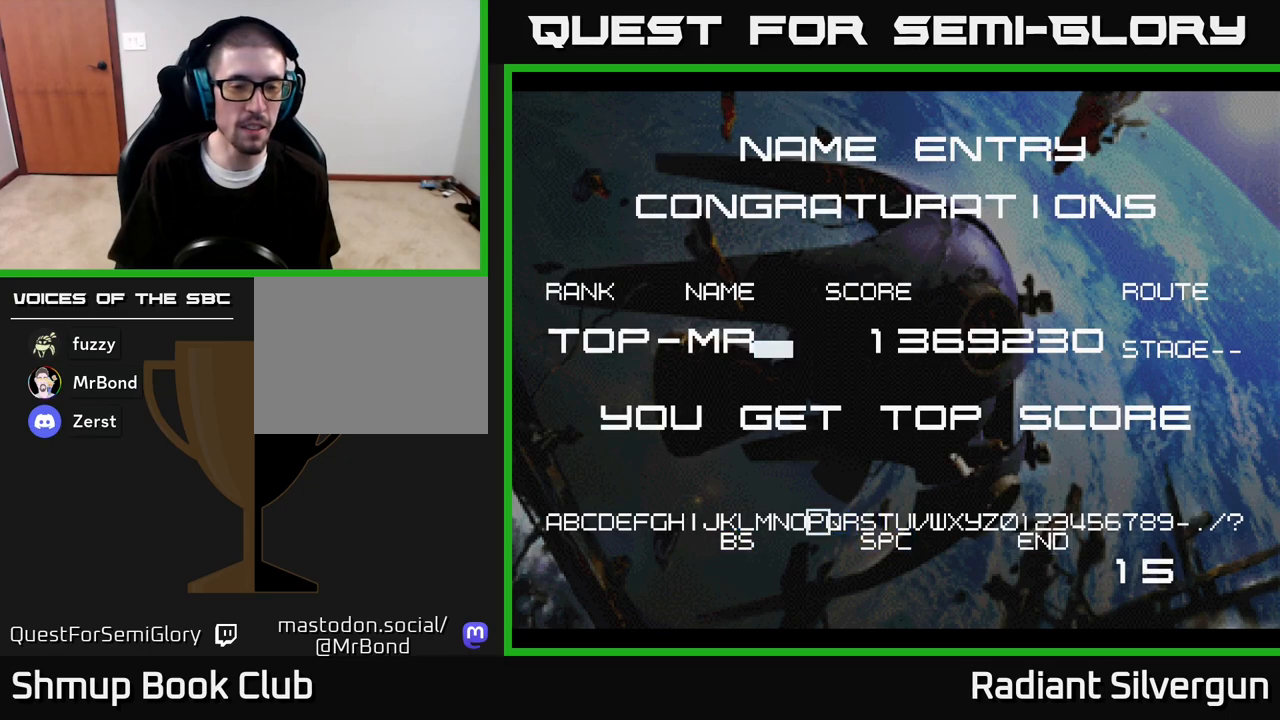
{"buttons": ["DPAD_LEFT"], "left_stick": "center", "right_stick": "center", "events": [[67, "DPAD_LEFT", "up"], [150, "DPAD_LEFT", "down"]]}
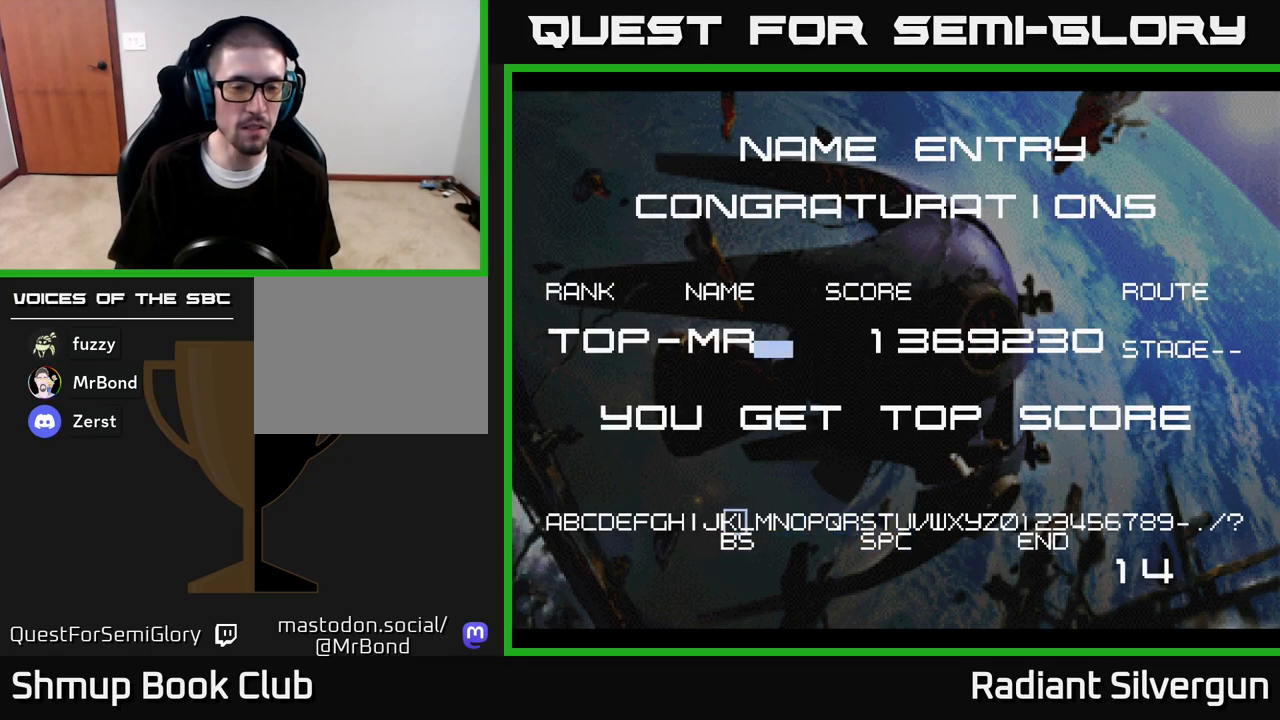
{"buttons": [], "left_stick": "center", "right_stick": "center", "events": [[367, "DPAD_LEFT", "up"]]}
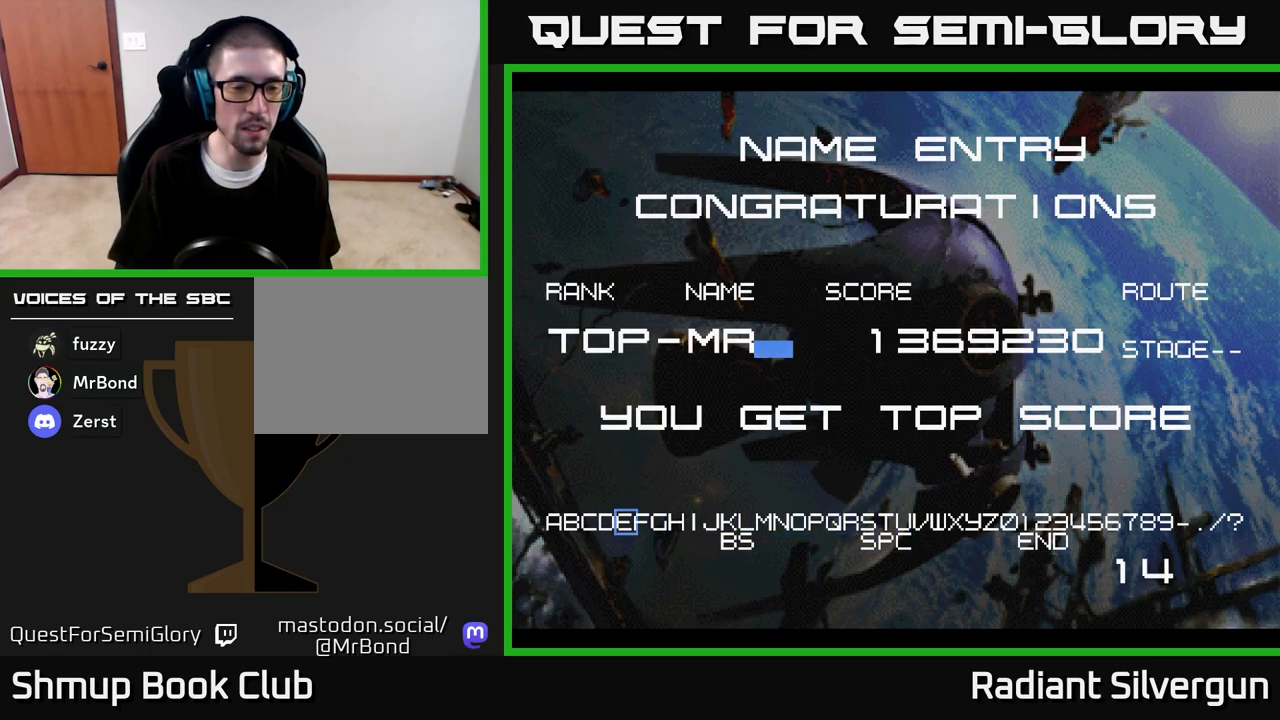
{"buttons": [], "left_stick": "center", "right_stick": "center", "events": [[167, "DPAD_LEFT", "down"], [283, "DPAD_LEFT", "up"], [383, "DPAD_LEFT", "down"], [467, "DPAD_LEFT", "up"]]}
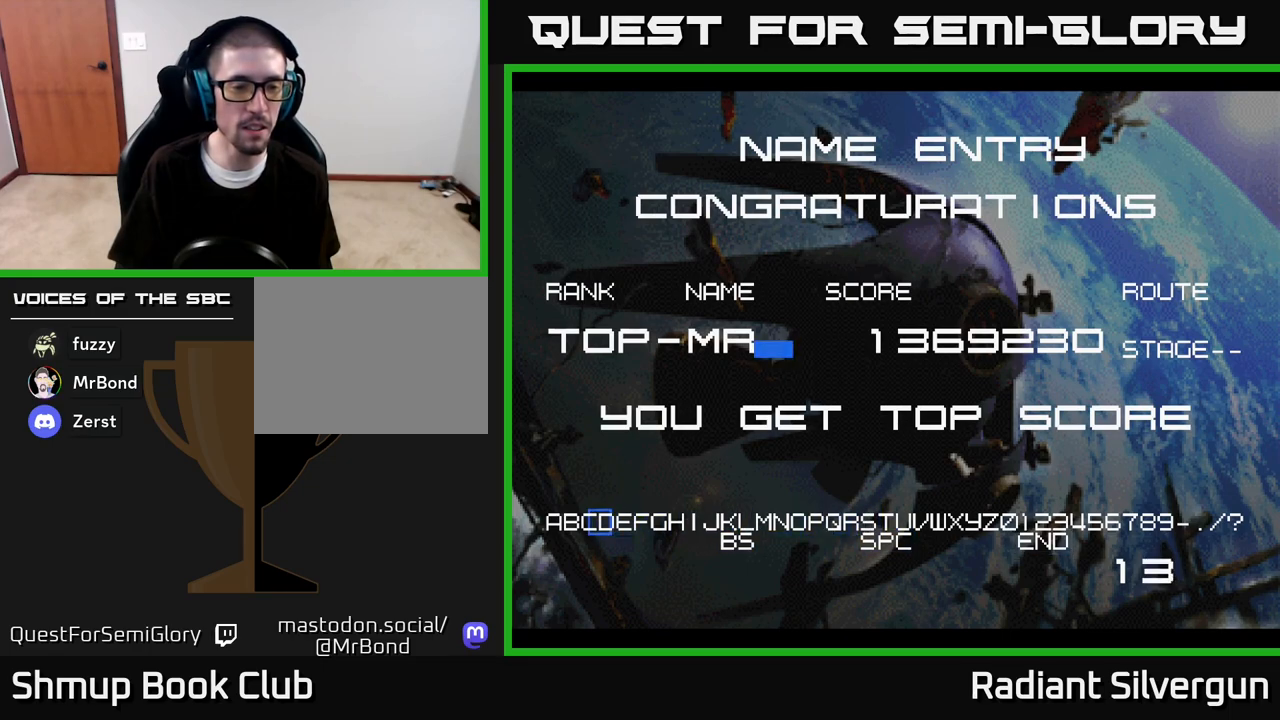
{"buttons": ["A"], "left_stick": "center", "right_stick": "center", "events": [[83, "DPAD_LEFT", "down"], [183, "DPAD_LEFT", "up"], [467, "A", "down"]]}
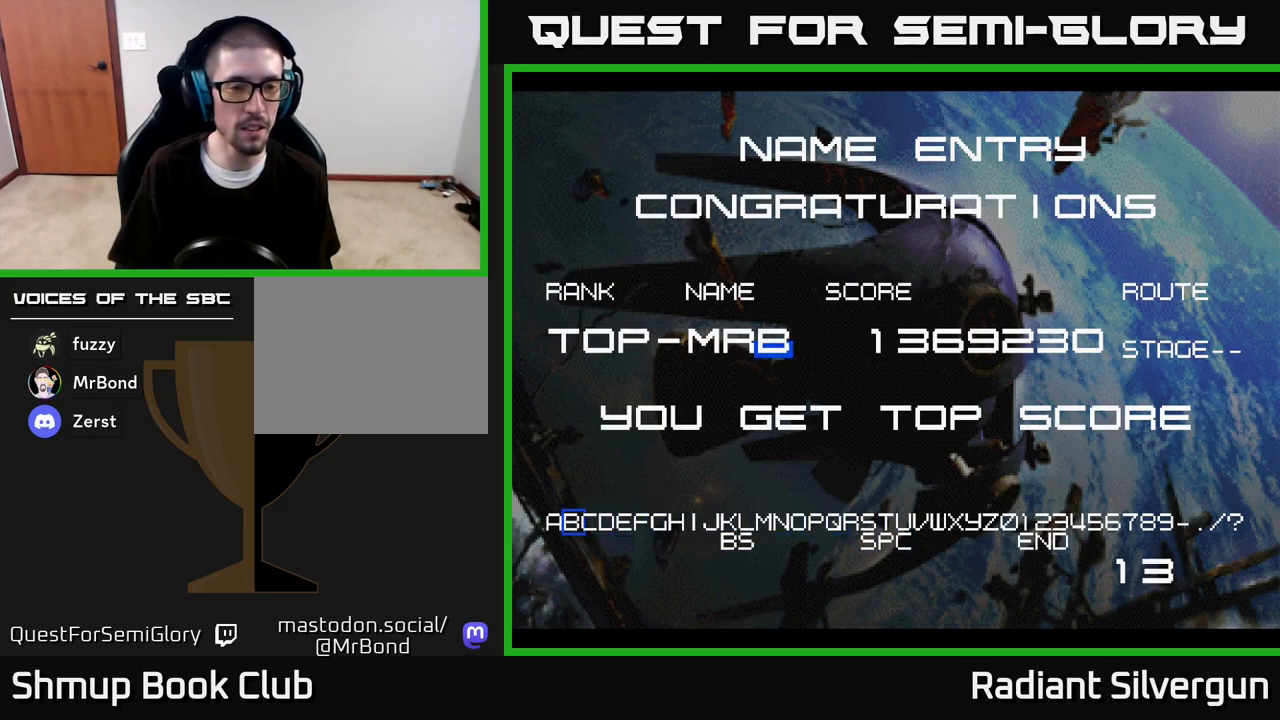
{"buttons": [], "left_stick": "center", "right_stick": "center", "events": [[50, "A", "up"]]}
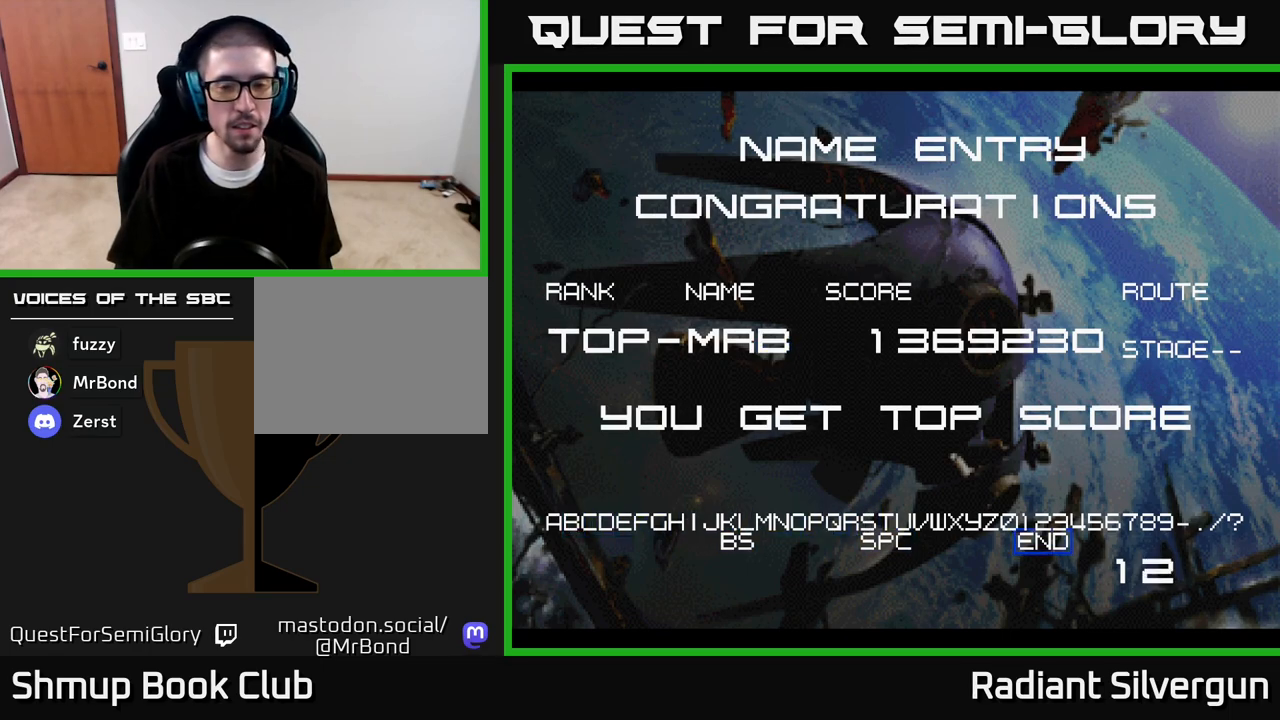
{"buttons": [], "left_stick": "center", "right_stick": "center", "events": [[217, "A", "down"], [283, "A", "up"]]}
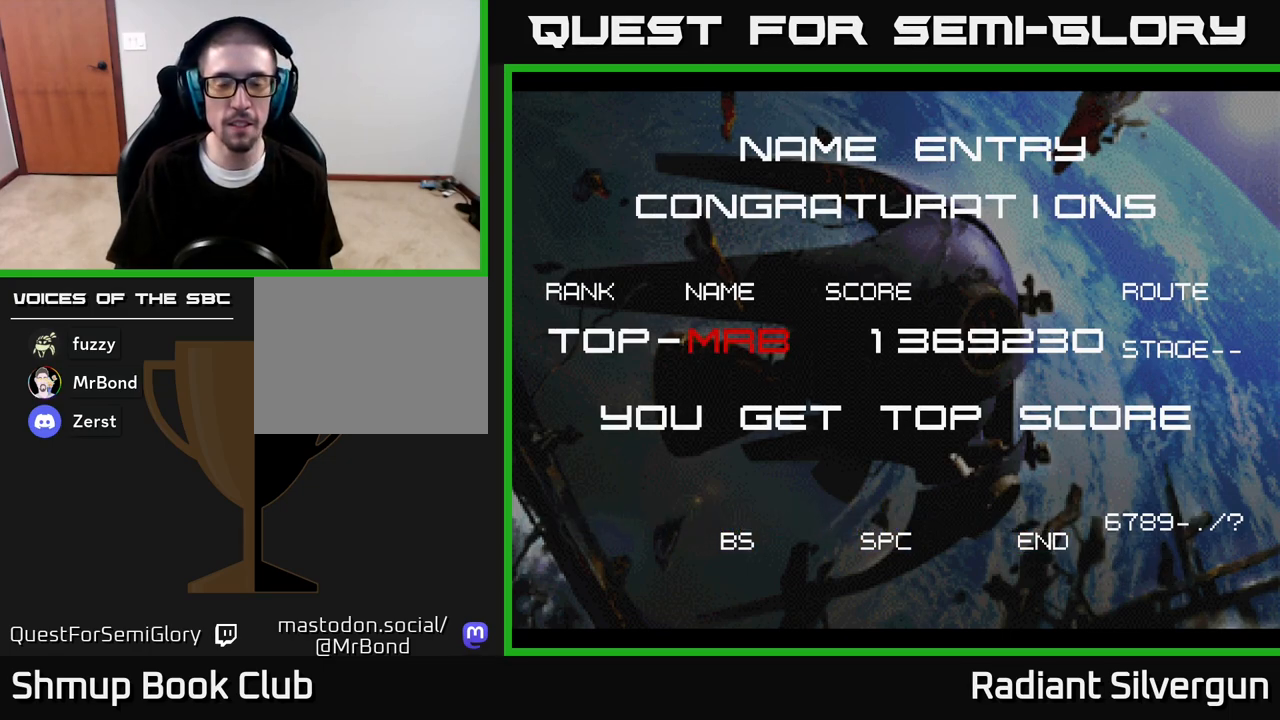
{"buttons": [], "left_stick": "center", "right_stick": "center", "events": []}
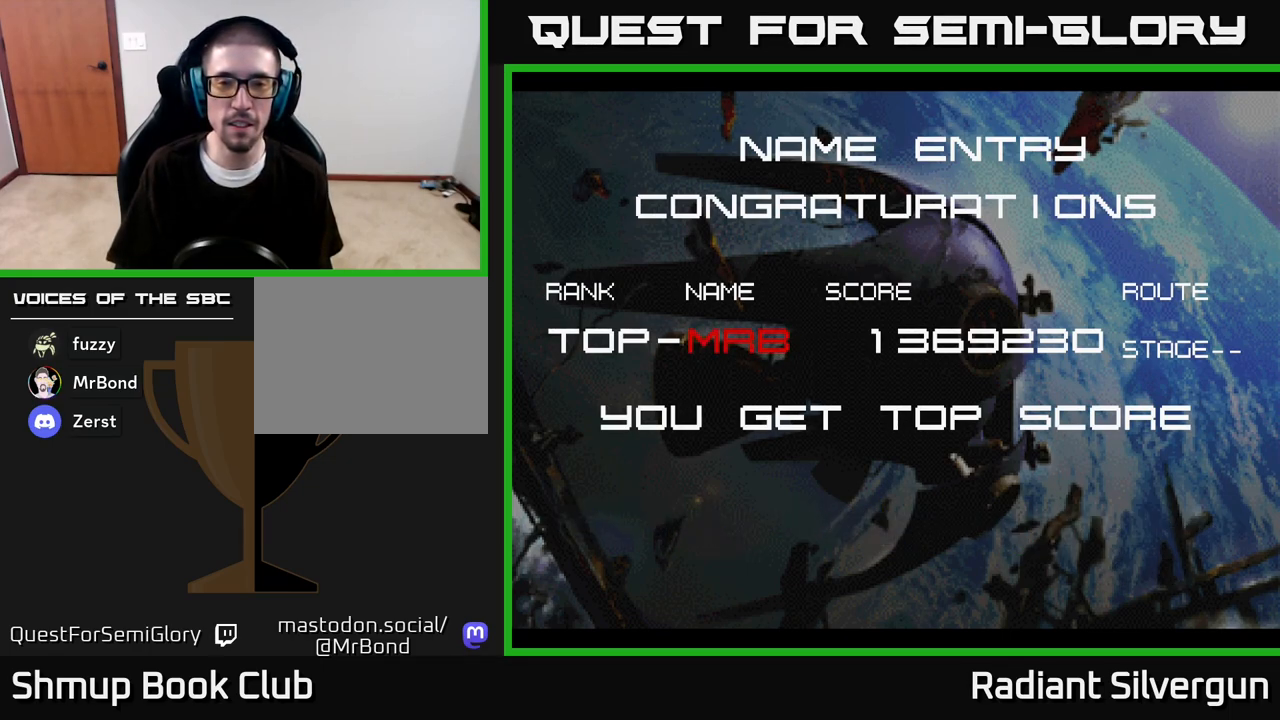
{"buttons": [], "left_stick": "center", "right_stick": "center", "events": []}
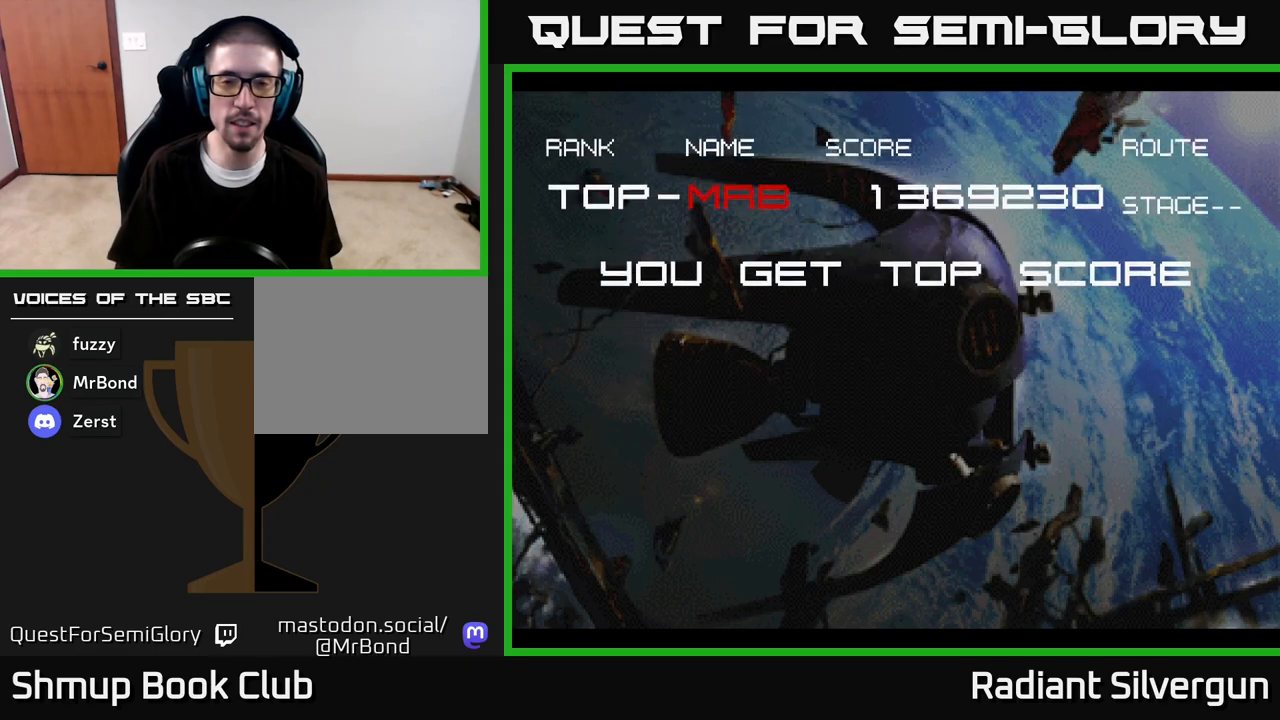
{"buttons": [], "left_stick": "center", "right_stick": "center", "events": []}
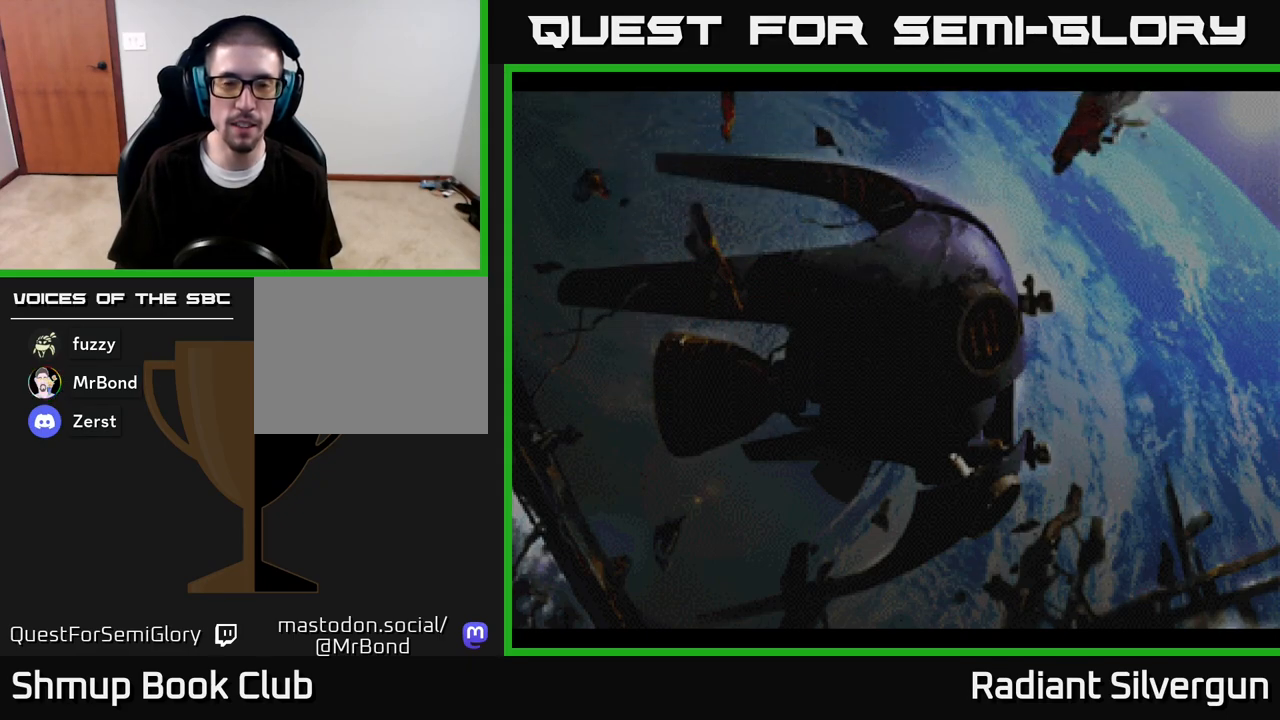
{"buttons": [], "left_stick": "center", "right_stick": "center", "events": []}
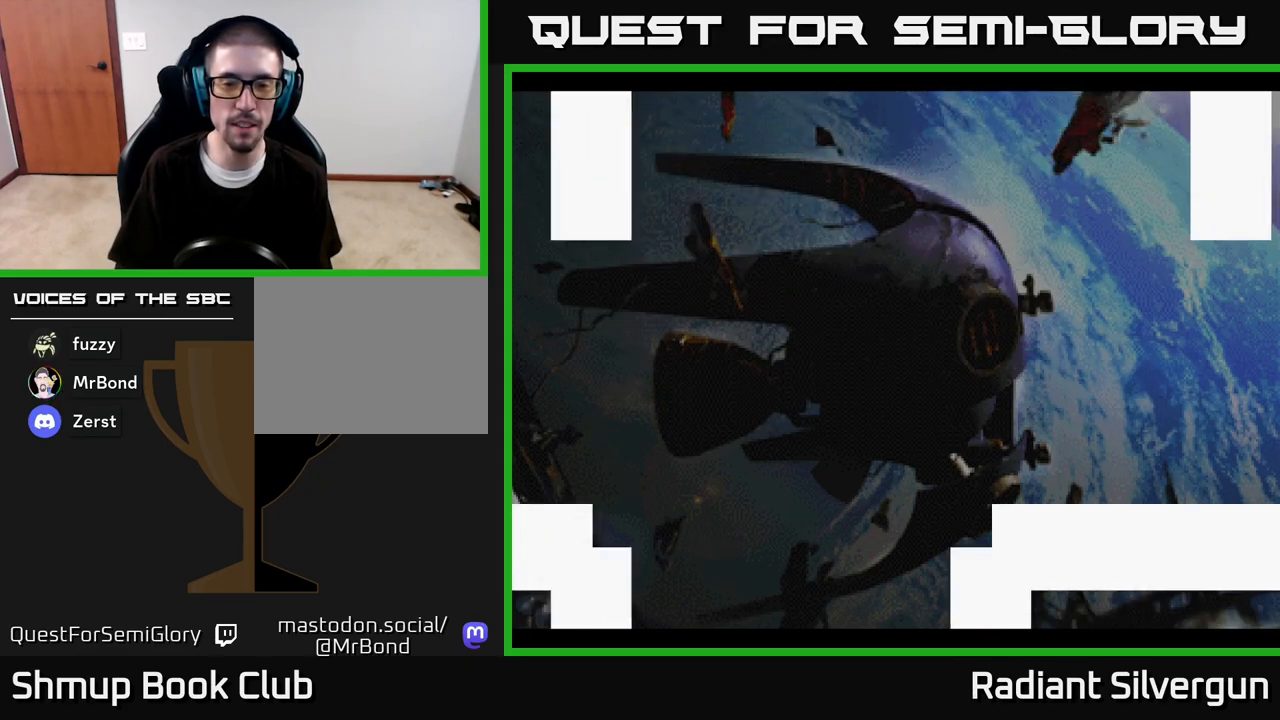
{"buttons": [], "left_stick": "center", "right_stick": "center", "events": []}
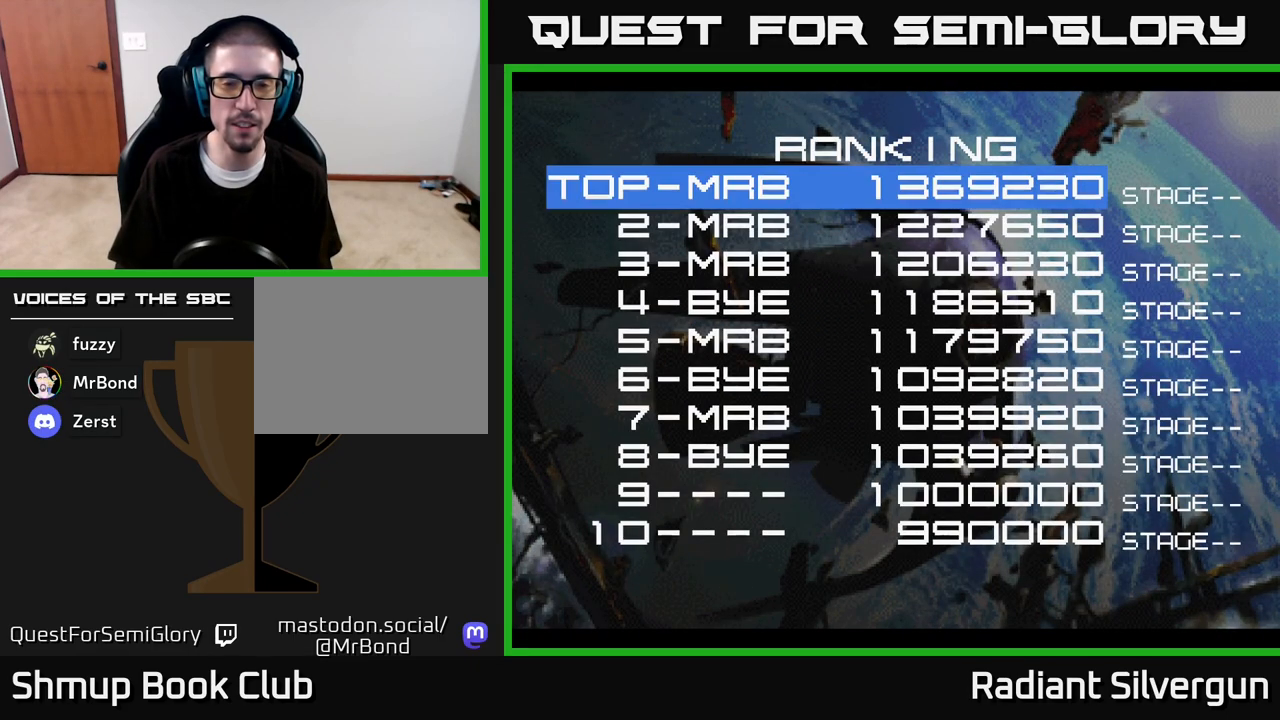
{"buttons": [], "left_stick": "center", "right_stick": "center", "events": []}
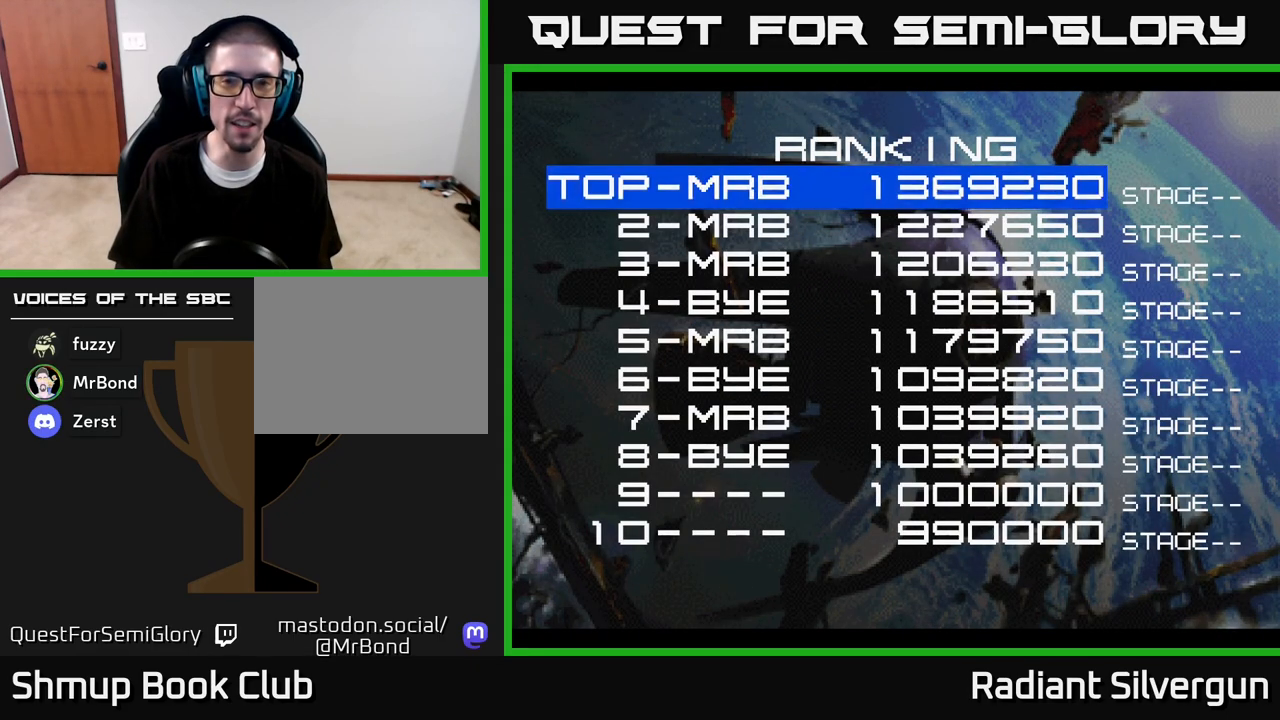
{"buttons": [], "left_stick": "center", "right_stick": "center", "events": []}
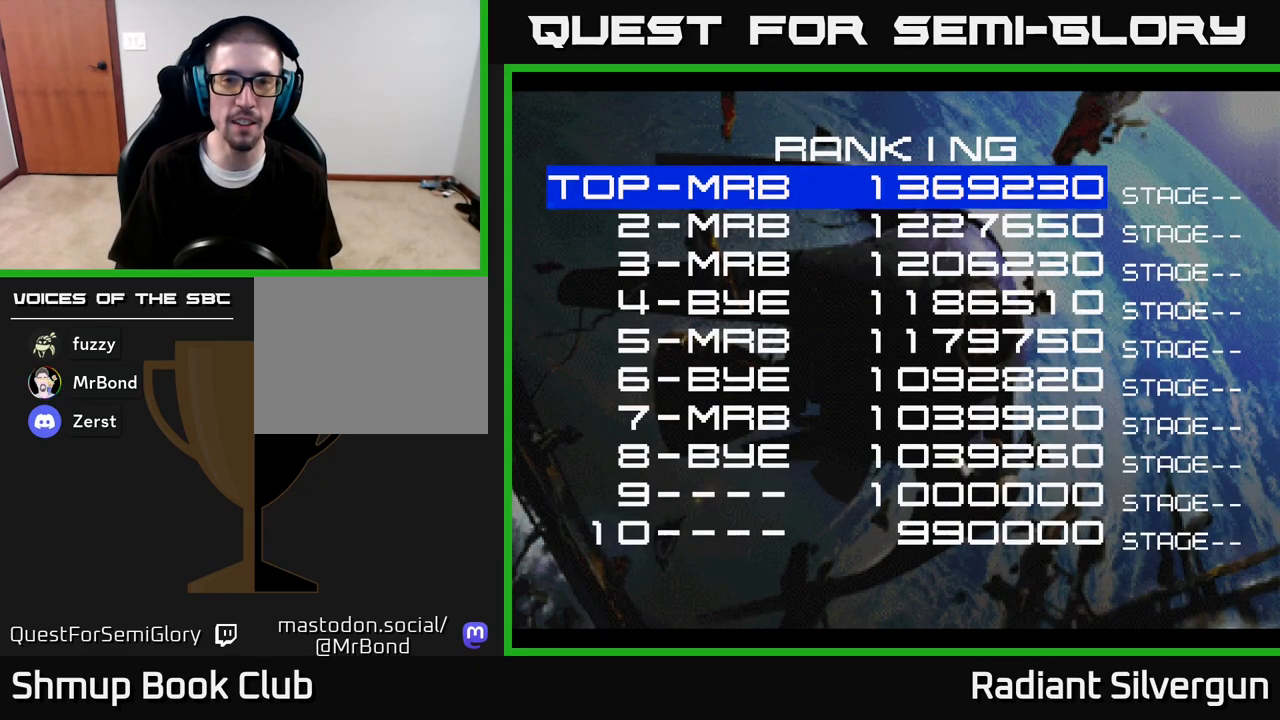
{"buttons": [], "left_stick": "center", "right_stick": "center", "events": []}
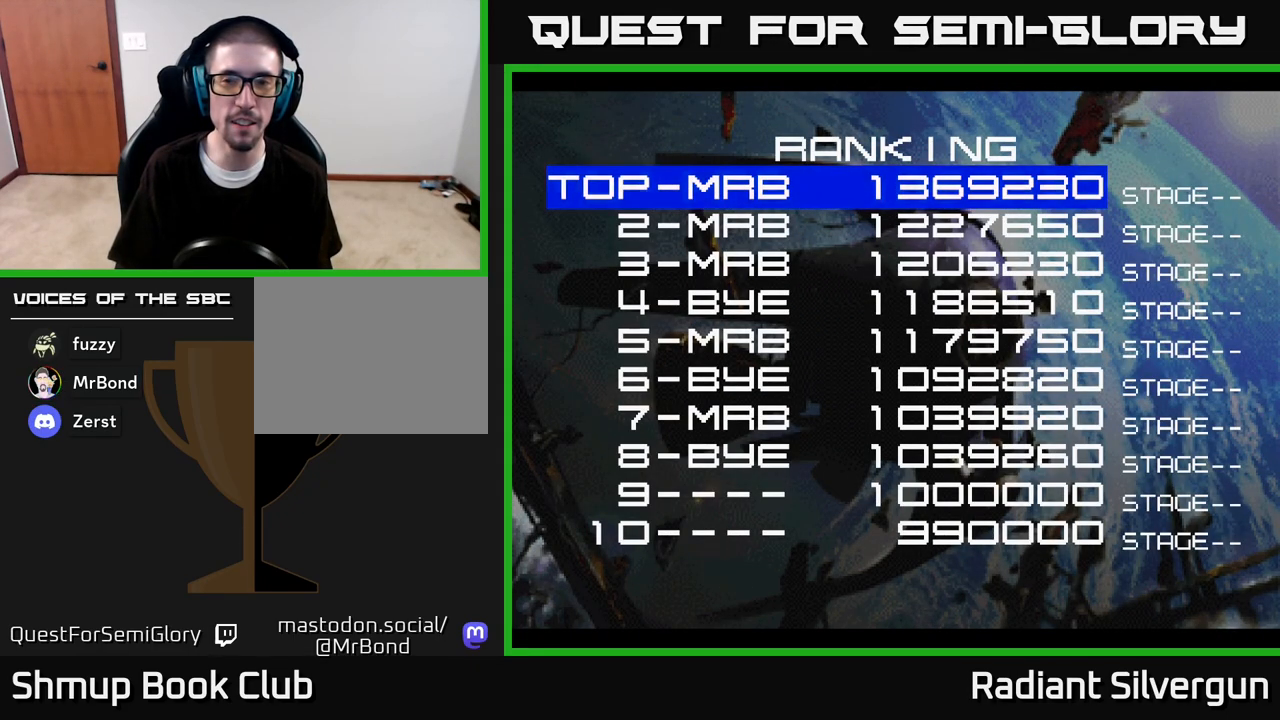
{"buttons": [], "left_stick": "center", "right_stick": "center", "events": [[67, "A", "down"], [150, "A", "up"]]}
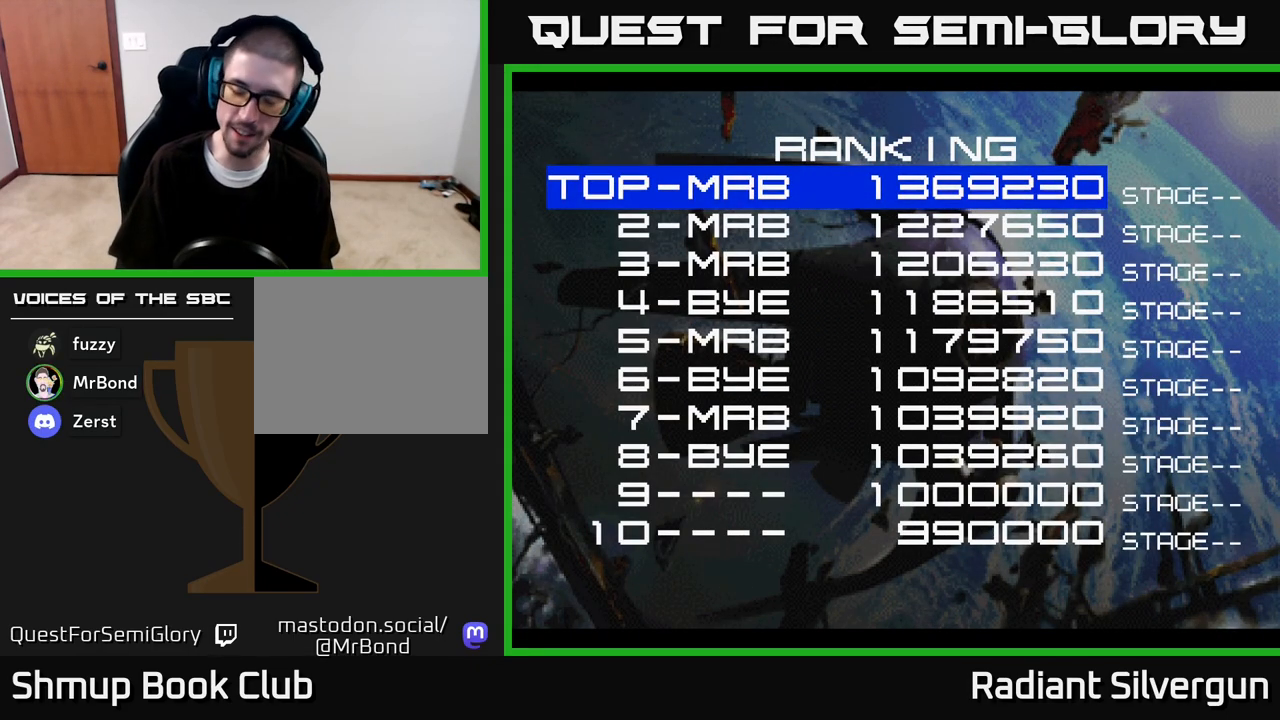
{"buttons": [], "left_stick": "center", "right_stick": "center", "events": []}
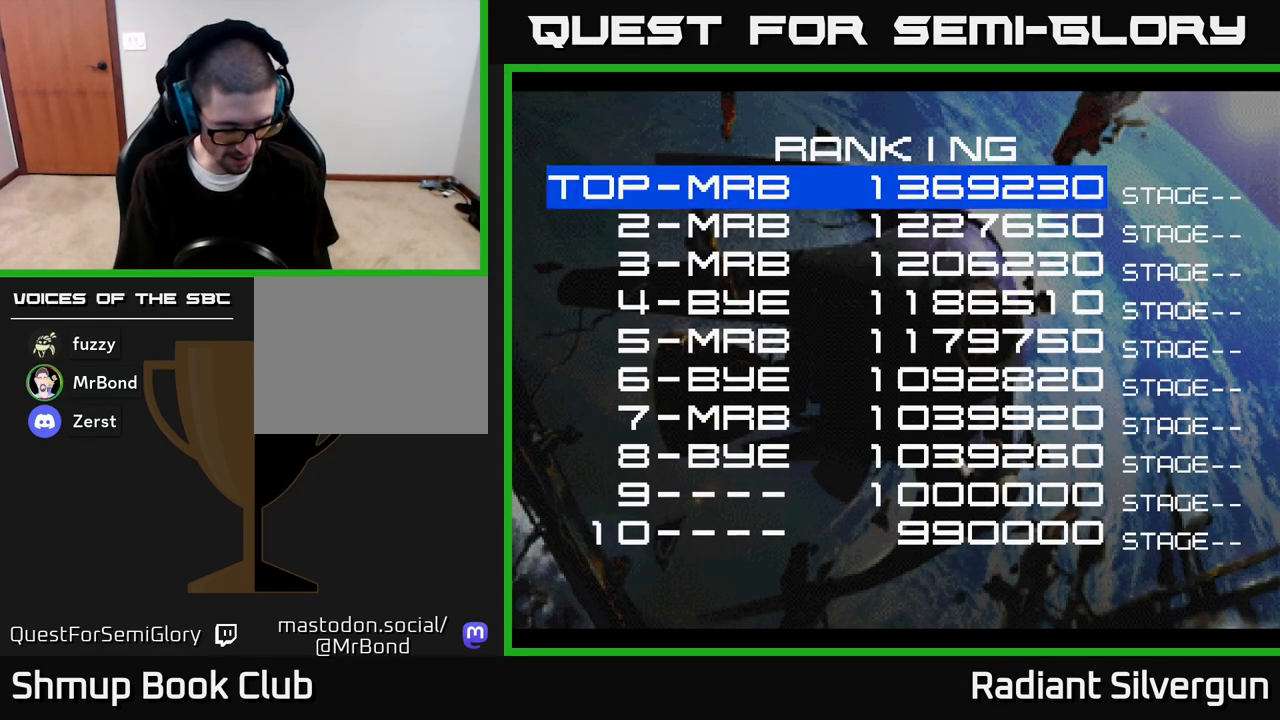
{"buttons": [], "left_stick": "center", "right_stick": "center", "events": [[300, "A", "down"], [467, "A", "up"]]}
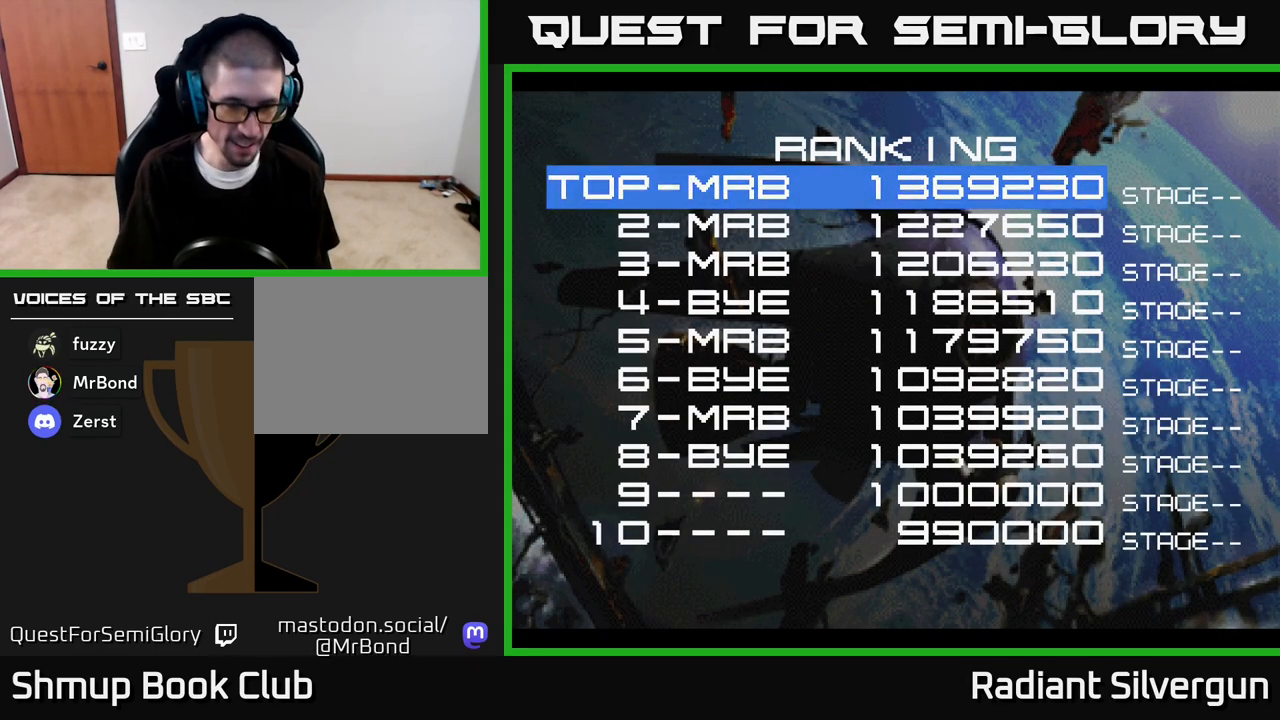
{"buttons": ["A"], "left_stick": "center", "right_stick": "center", "events": [[417, "A", "down"]]}
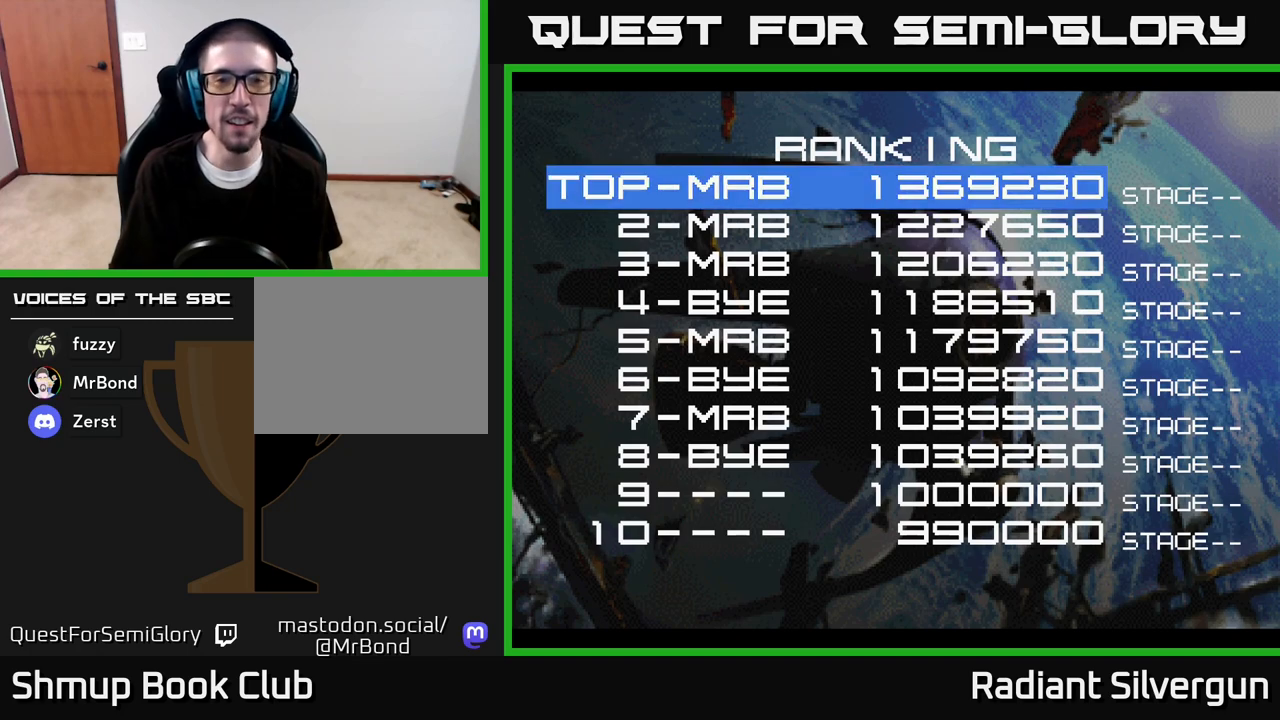
{"buttons": [], "left_stick": "center", "right_stick": "center", "events": [[33, "A", "up"]]}